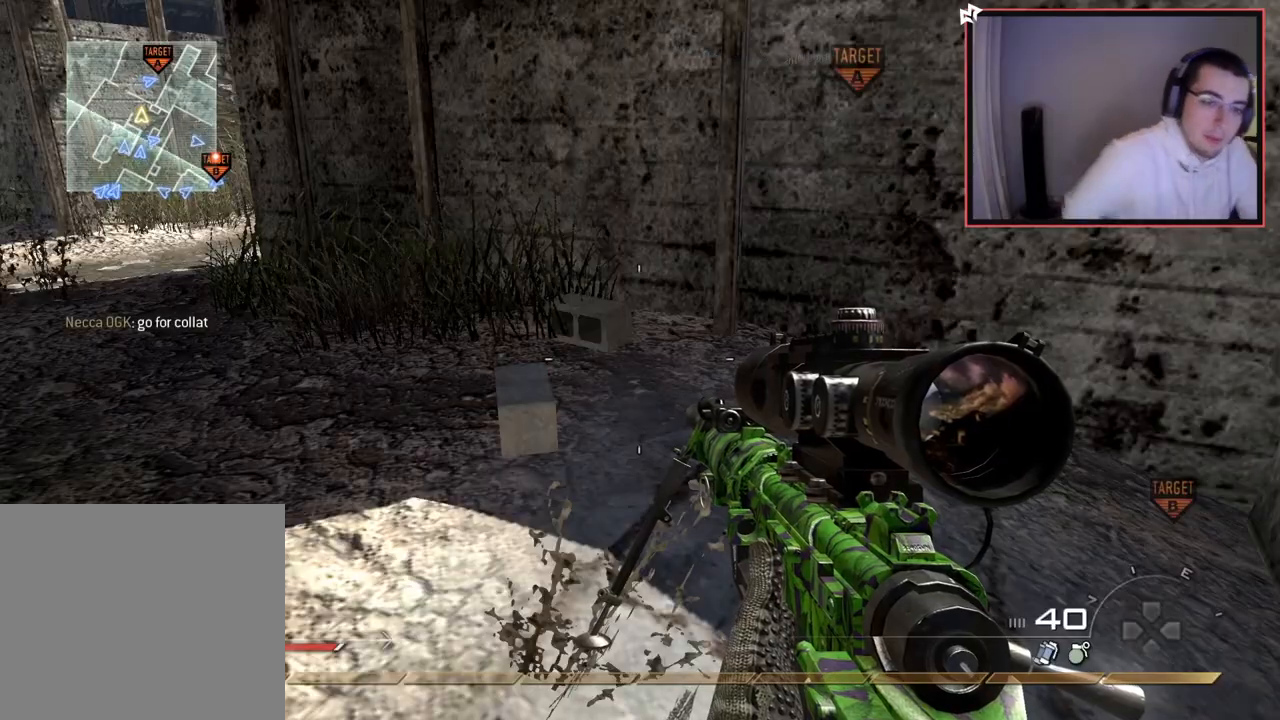
Gameplay with a controller (PlayStation layout); each line is a JSON object with the inputs held at the frame after it. "button_events" lists button changes between this image and that frame as [ms after this image, input, new state], when the widget could be followed in between (sticks are given only as held states).
{"buttons": [], "left_stick": "up-left", "right_stick": "left", "button_events": []}
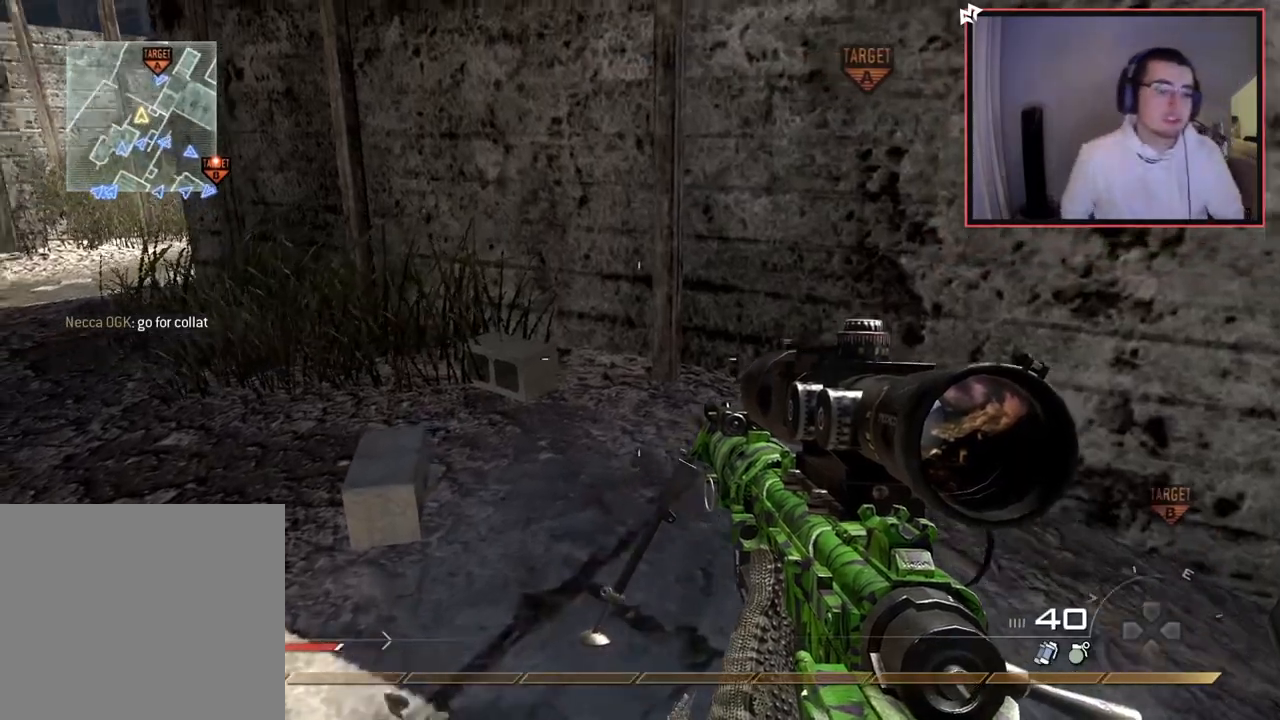
{"buttons": [], "left_stick": "center", "right_stick": "center", "button_events": [[34, "L3", "down"], [234, "L3", "up"]]}
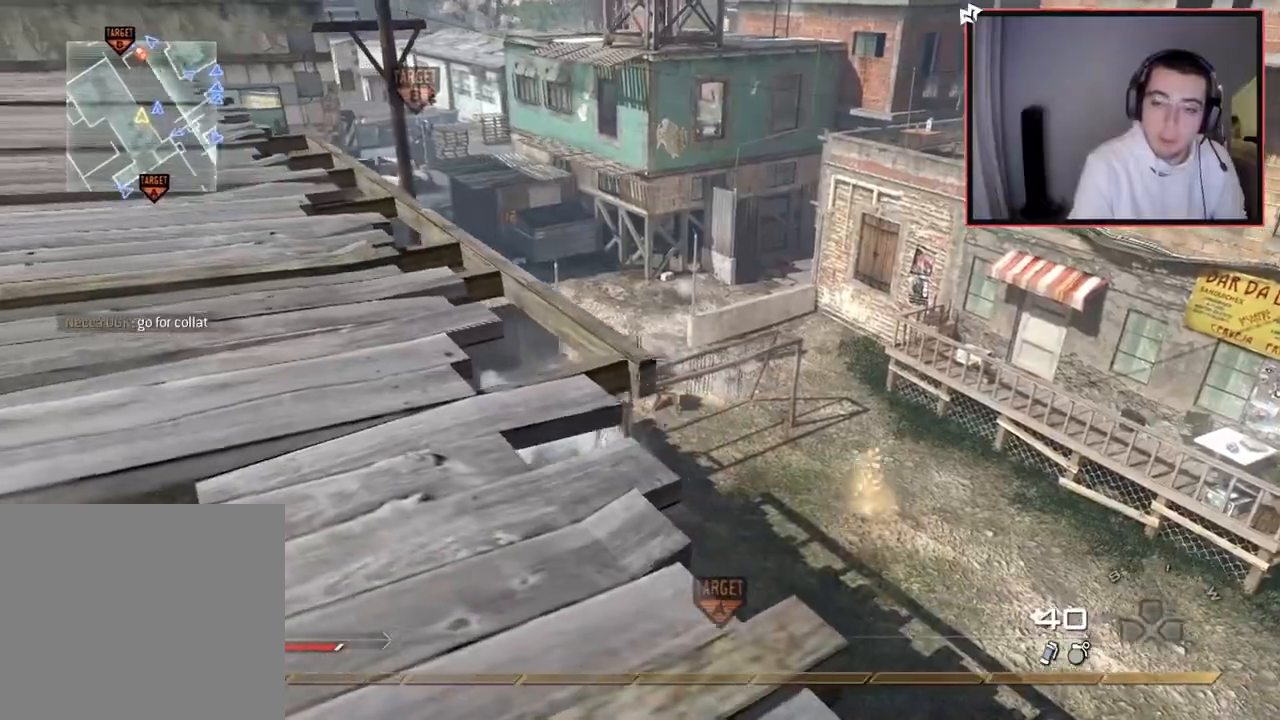
{"buttons": [], "left_stick": "up-right", "right_stick": "up-right", "button_events": []}
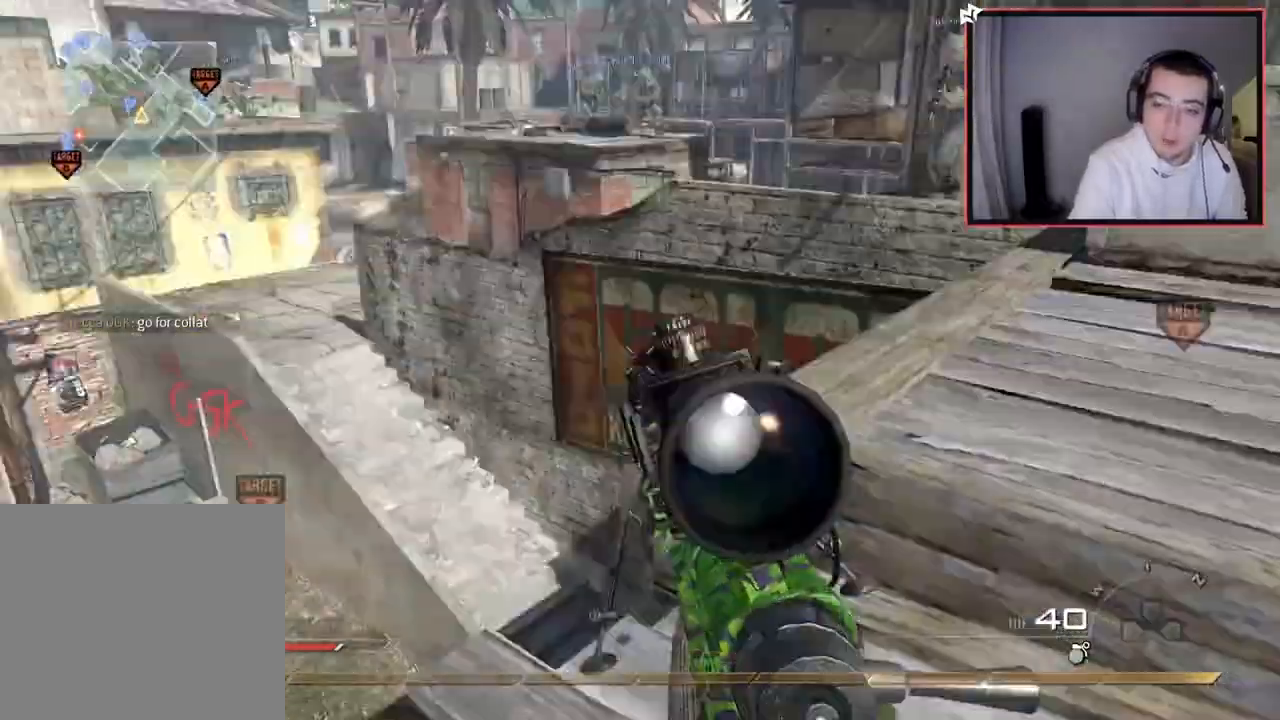
{"buttons": [], "left_stick": "up-right", "right_stick": "center", "button_events": [[134, "L3", "down"], [351, "L3", "up"]]}
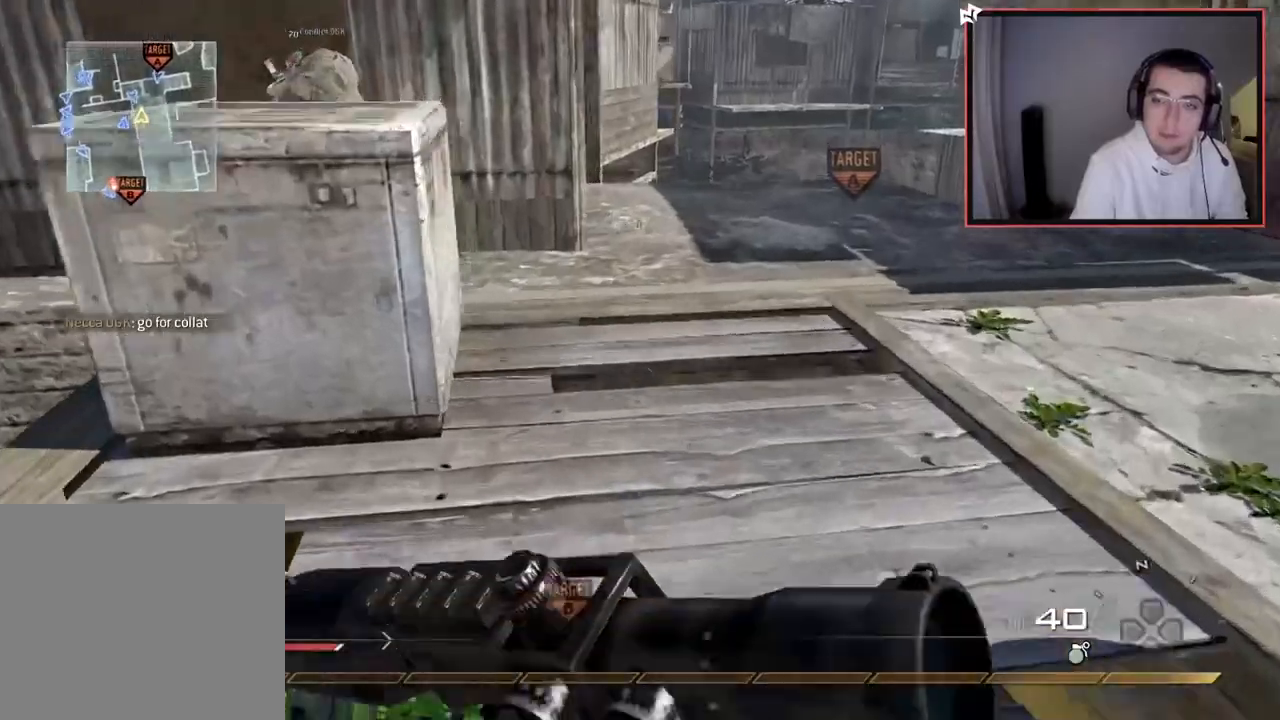
{"buttons": ["TRIANGLE"], "left_stick": "up-right", "right_stick": "center", "button_events": [[434, "TRIANGLE", "down"]]}
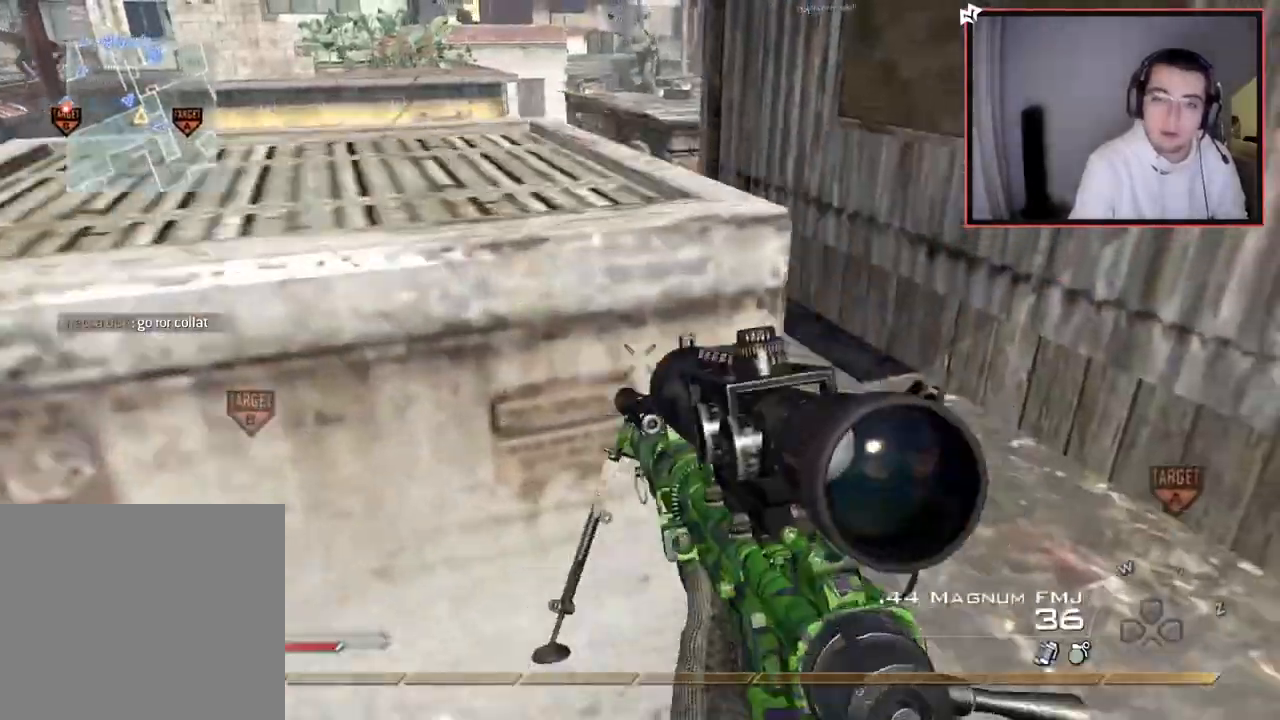
{"buttons": [], "left_stick": "up-left", "right_stick": "center", "button_events": [[16, "TRIANGLE", "up"], [66, "TRIANGLE", "down"], [150, "TRIANGLE", "up"], [233, "L3", "down"], [400, "L3", "up"]]}
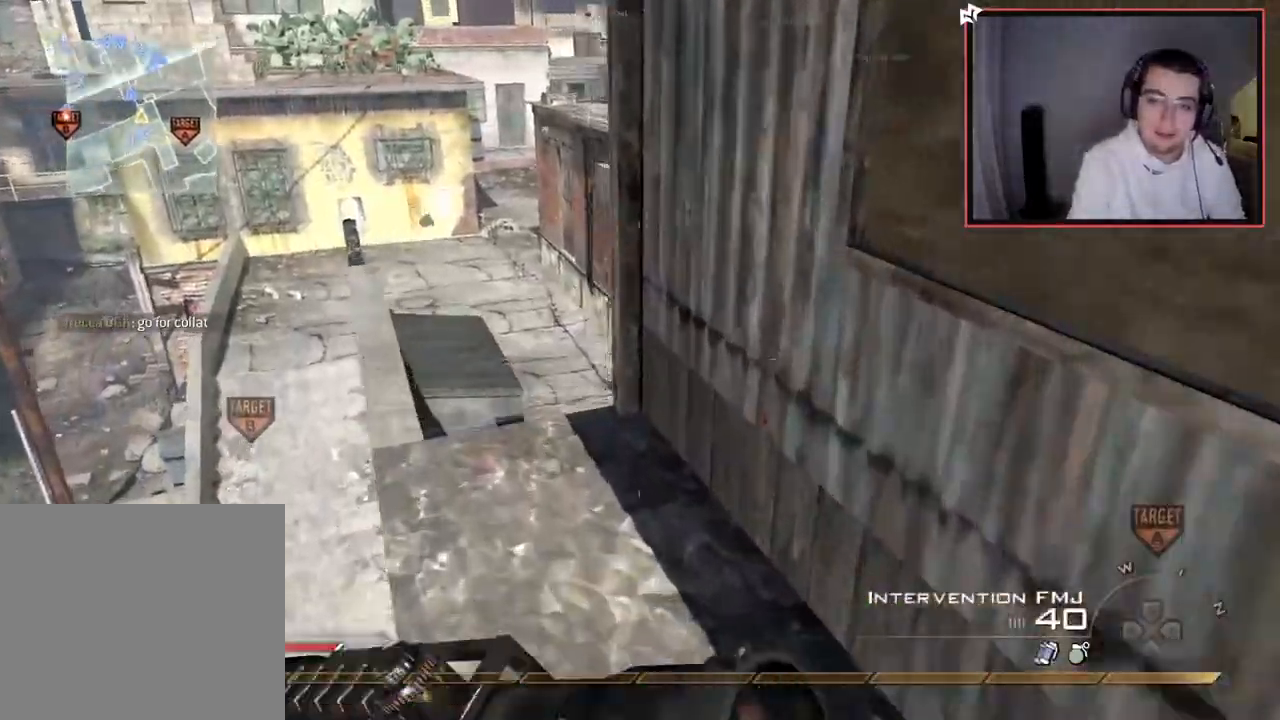
{"buttons": ["L3"], "left_stick": "up-left", "right_stick": "right", "button_events": [[417, "L3", "down"]]}
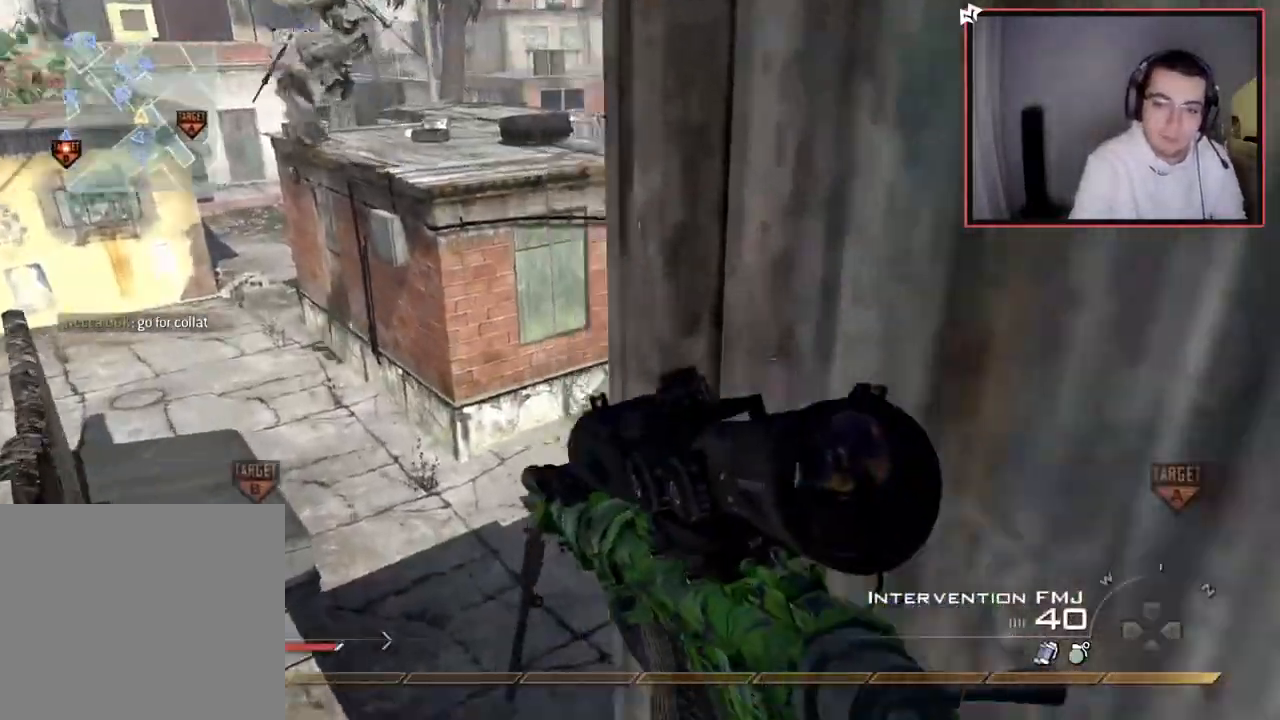
{"buttons": ["TRIANGLE"], "left_stick": "center", "right_stick": "right", "button_events": [[50, "CROSS", "down"], [66, "L3", "up"], [166, "CROSS", "up"], [250, "L3", "down"], [333, "TRIANGLE", "down"], [367, "L3", "up"], [400, "TRIANGLE", "up"], [450, "TRIANGLE", "down"]]}
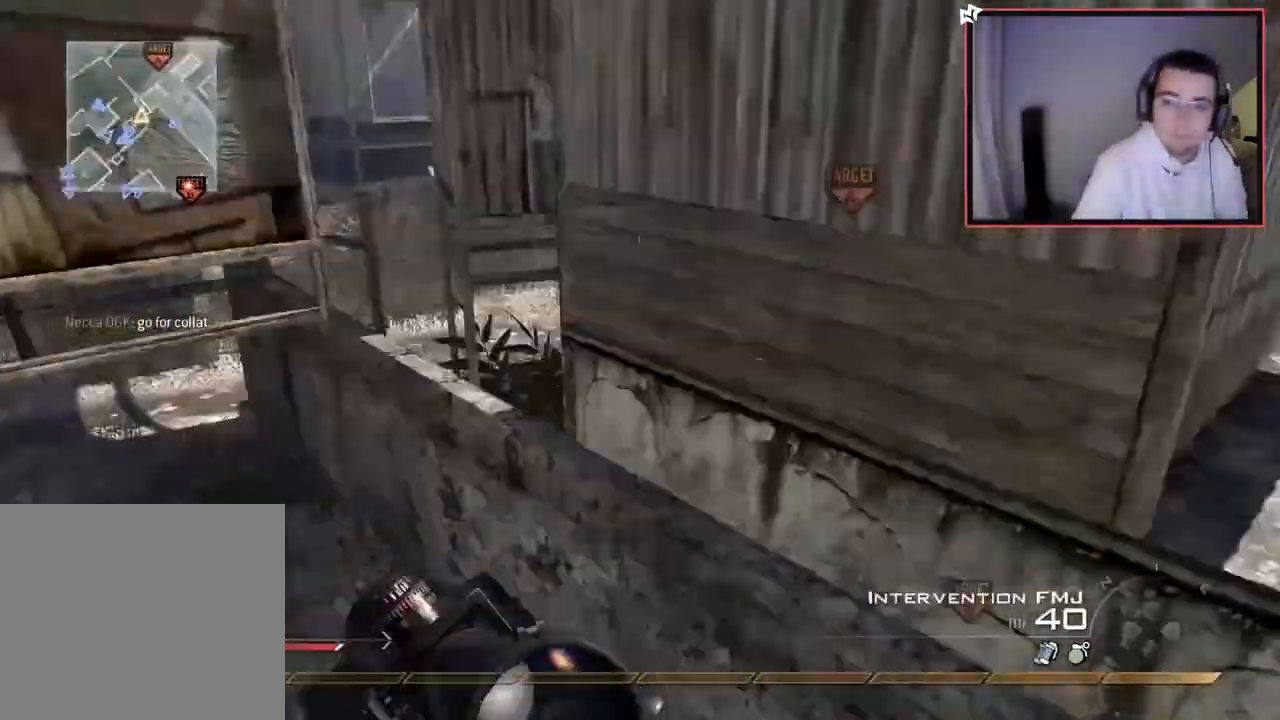
{"buttons": [], "left_stick": "center", "right_stick": "center", "button_events": [[33, "L2", "down"], [50, "TRIANGLE", "up"], [150, "R2", "down"], [150, "TRIANGLE", "down"], [217, "L2", "up"], [267, "TRIANGLE", "up"], [300, "R2", "up"]]}